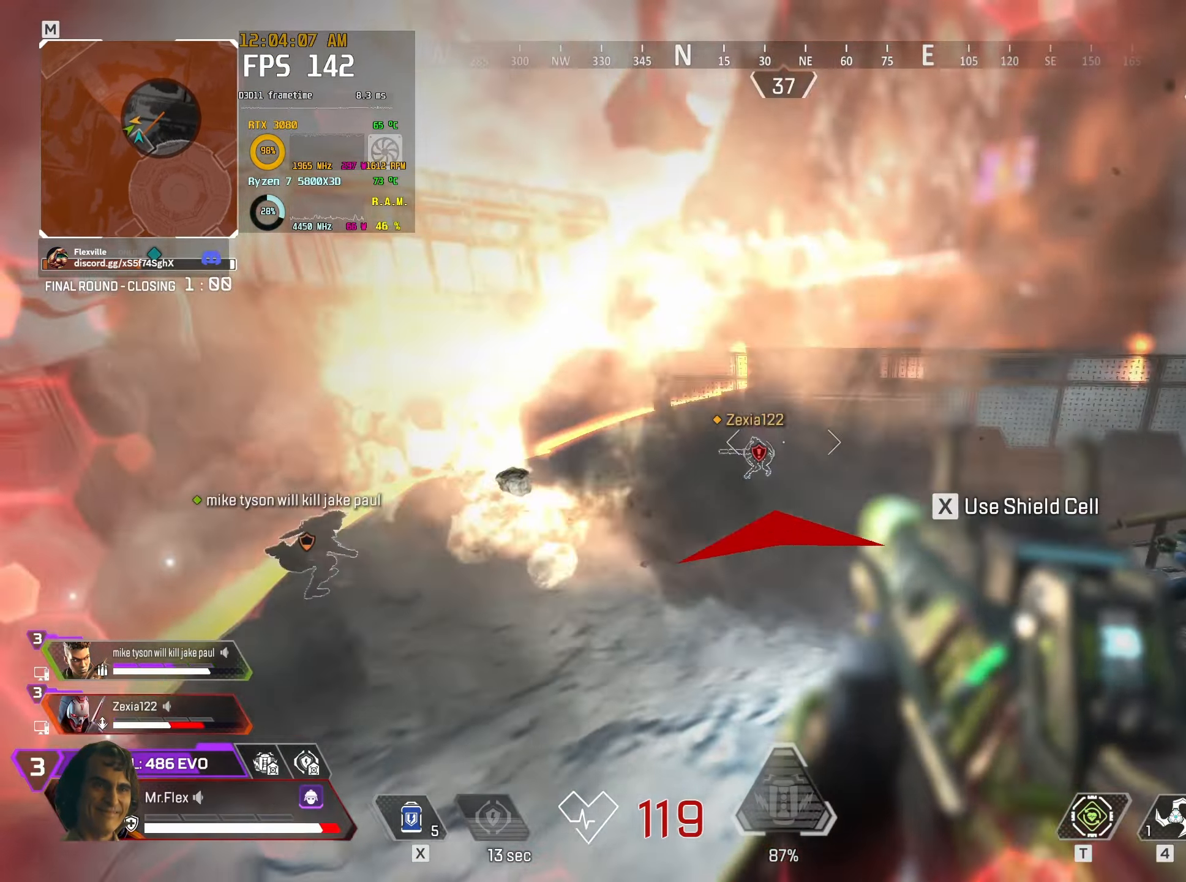
Gameplay with keyboard and mouse; each line is a JSON object with the keys and mouse buttons held at the frame after it. "events" lists presses ("down") and releases ("up") of "1", "2", "3", "4", "5", "a", "alt", "b", "c", "ctrl", "d", "e", "f", "g", "q", "r", "s", "shift", "space", "t", "tab", "v", "w", "x", "z", "mouse_left", "mouse_wheel" and "mouse_right" between this image and that frame as [ms after this image, input, new state], when the widget could be followed in between. "mouse_left", "mouse_wheel", "mouse_right" = the "left", "wheel", "right" buttons of the "mouse" list. No other keys are recorded. "wheel" means that the mouse wheel is clicked or scrolled. Mouse movement is not recorded.
{"keys": ["a", "shift", "w"], "mouse": [], "events": [[483, "a", "down"]]}
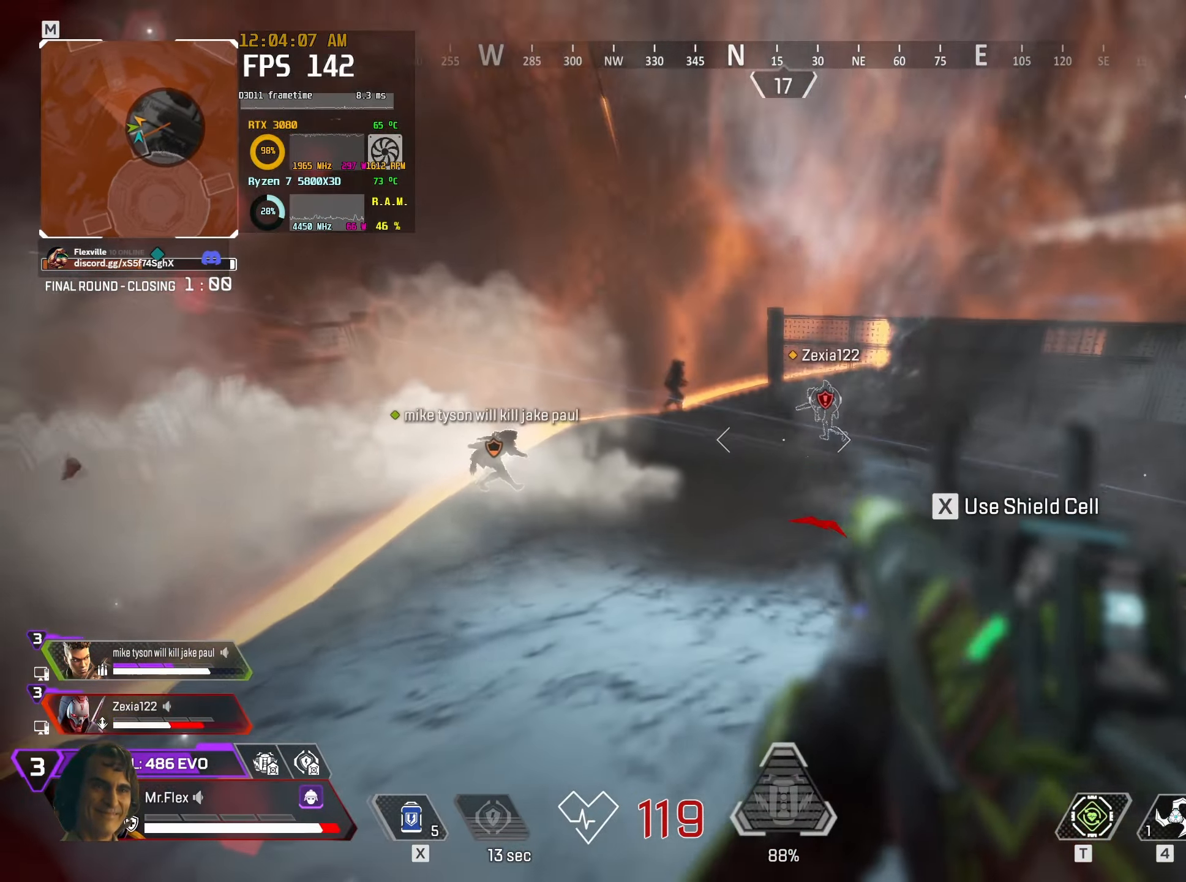
{"keys": ["a", "w"], "mouse": ["left", "right"], "events": [[250, "mouse_left", "down"], [250, "mouse_right", "down"], [283, "shift", "up"]]}
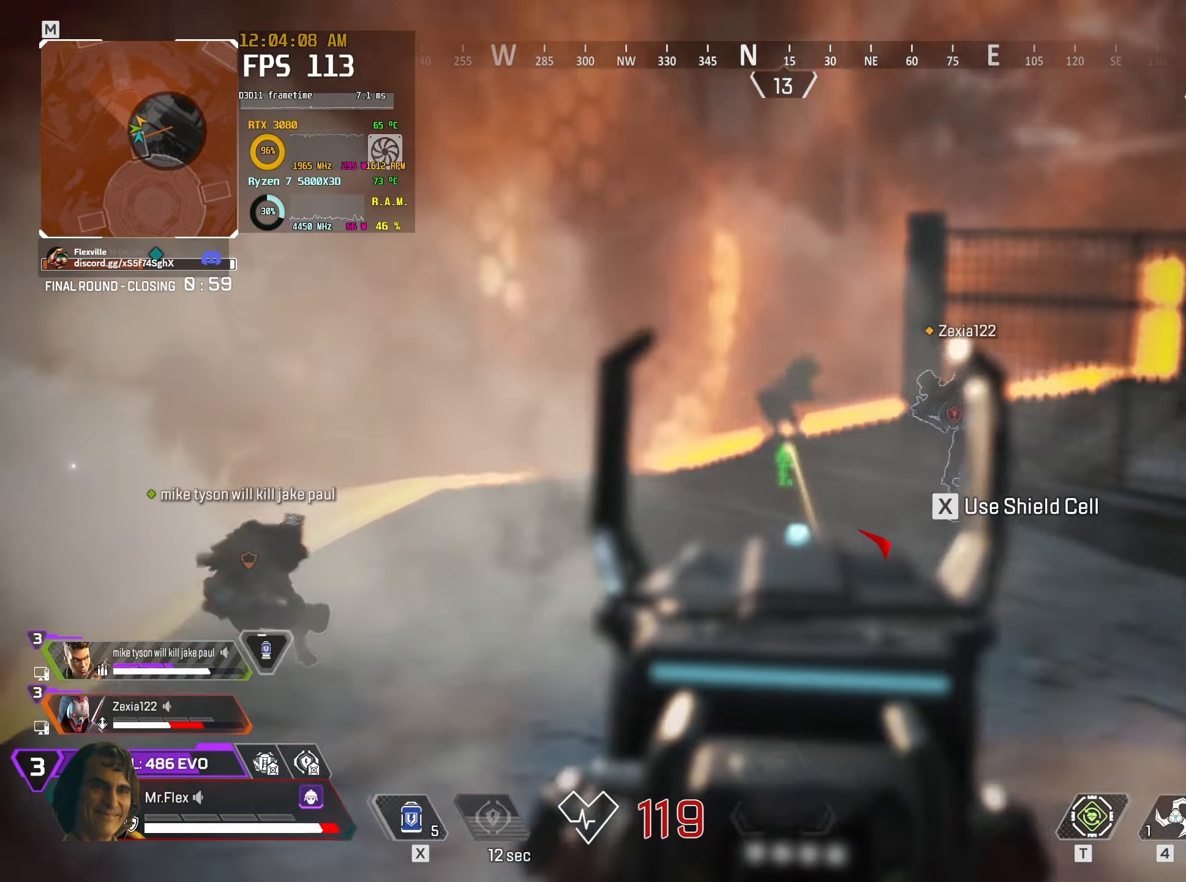
{"keys": ["a", "w"], "mouse": ["left", "right"], "events": []}
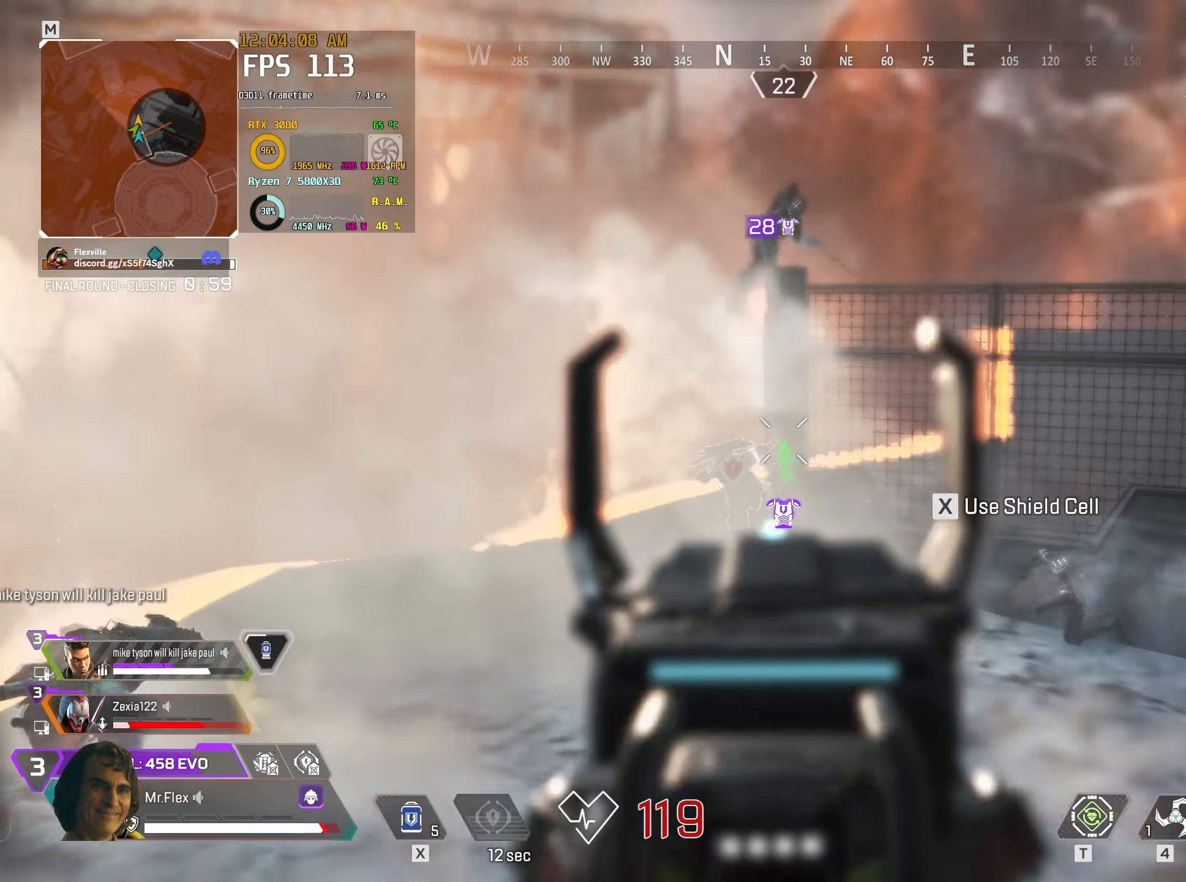
{"keys": ["w"], "mouse": ["left", "right"], "events": [[317, "a", "up"]]}
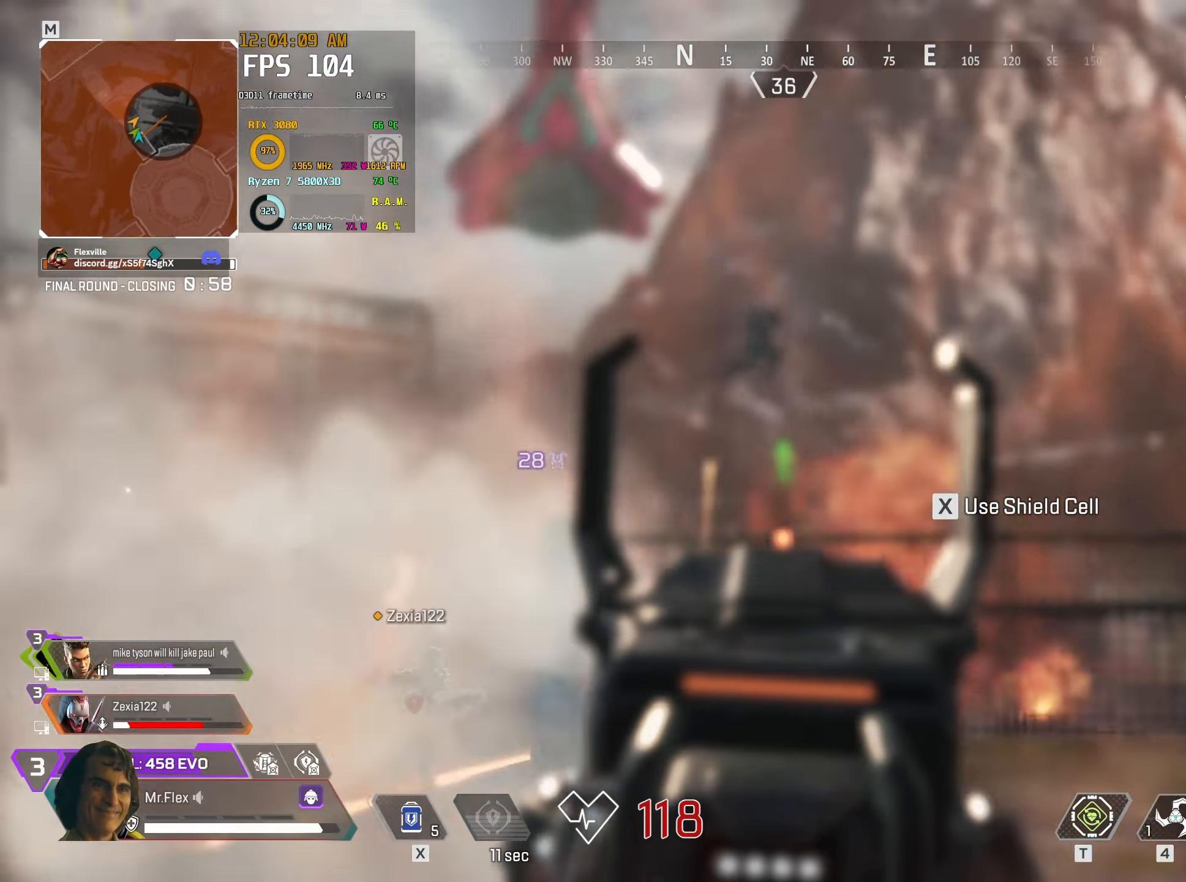
{"keys": ["w"], "mouse": ["left", "right"], "events": []}
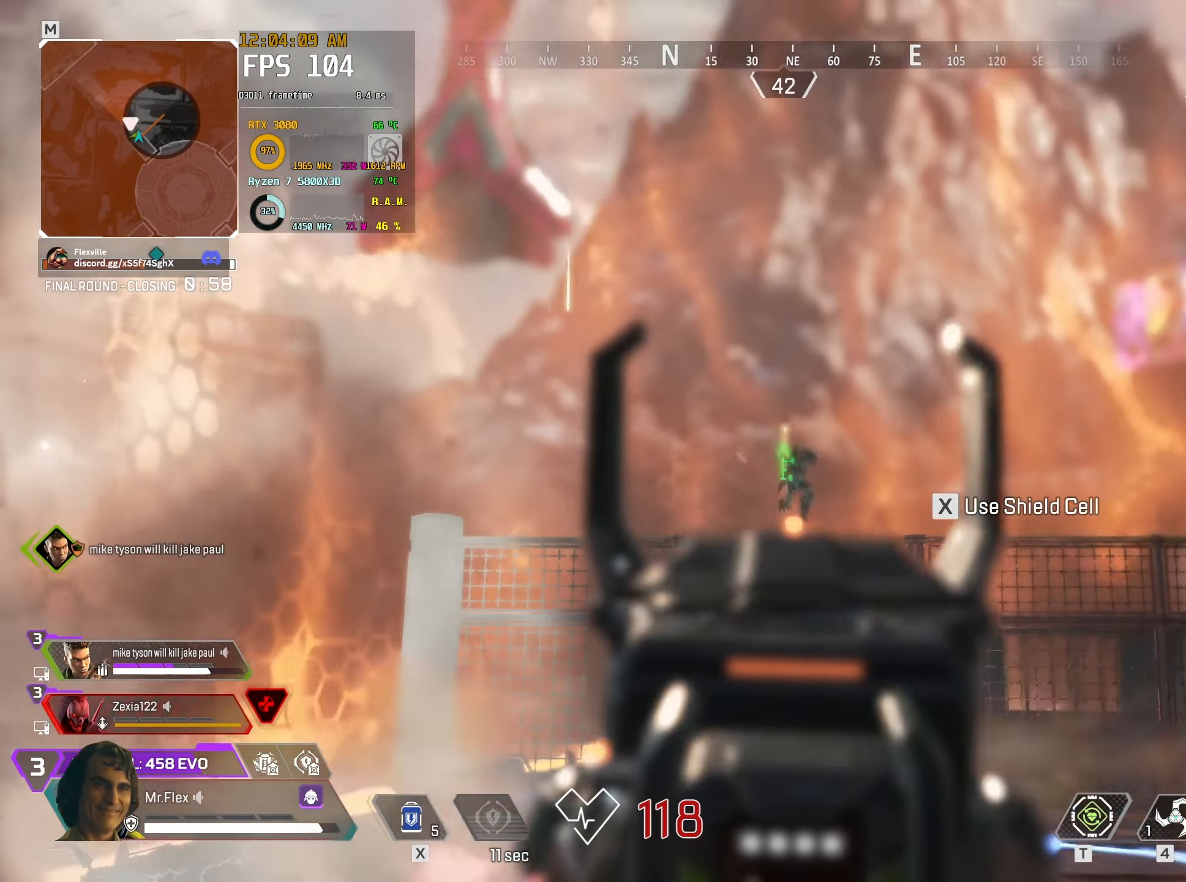
{"keys": ["a", "w"], "mouse": [], "events": [[267, "a", "down"], [267, "mouse_right", "up"], [267, "r", "down"], [300, "mouse_left", "up"], [350, "r", "up"]]}
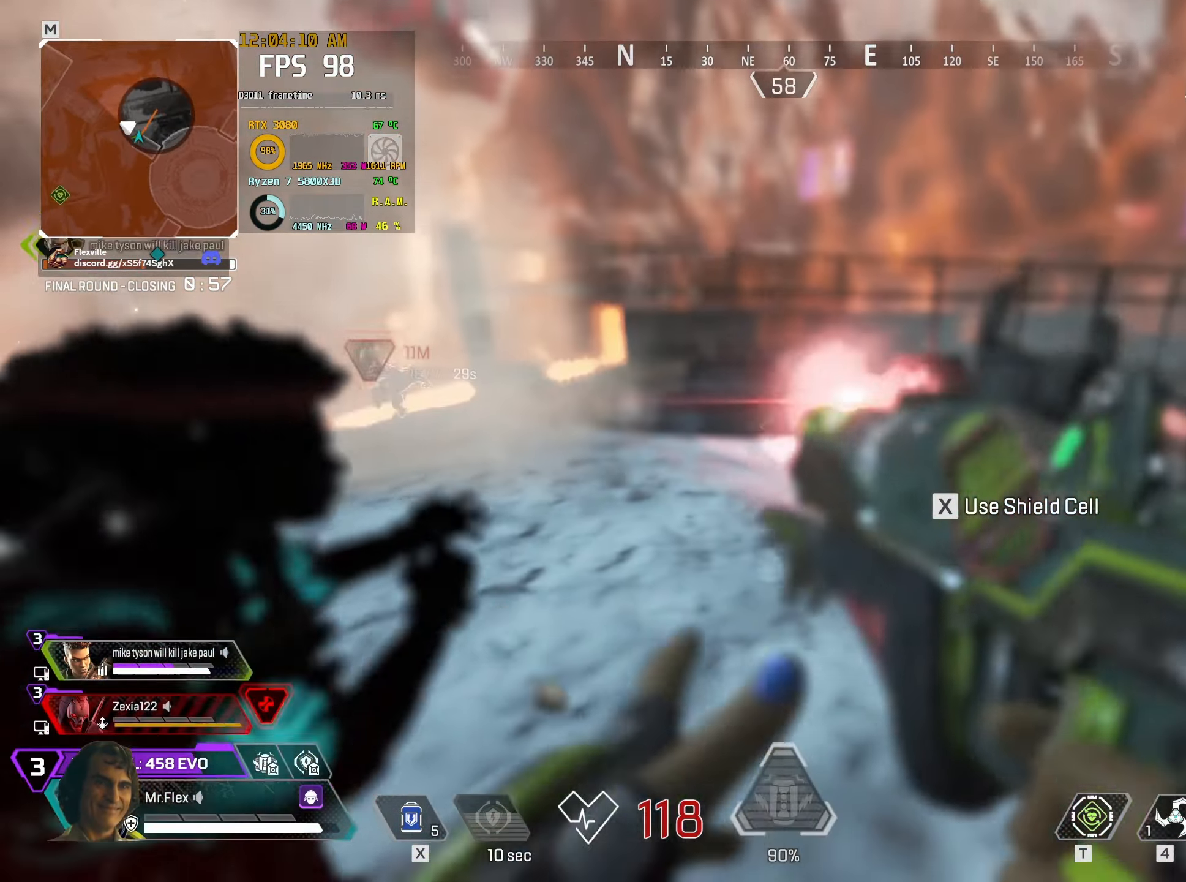
{"keys": ["d", "w"], "mouse": [], "events": [[17, "shift", "down"], [433, "shift", "up"], [483, "a", "up"], [500, "d", "down"]]}
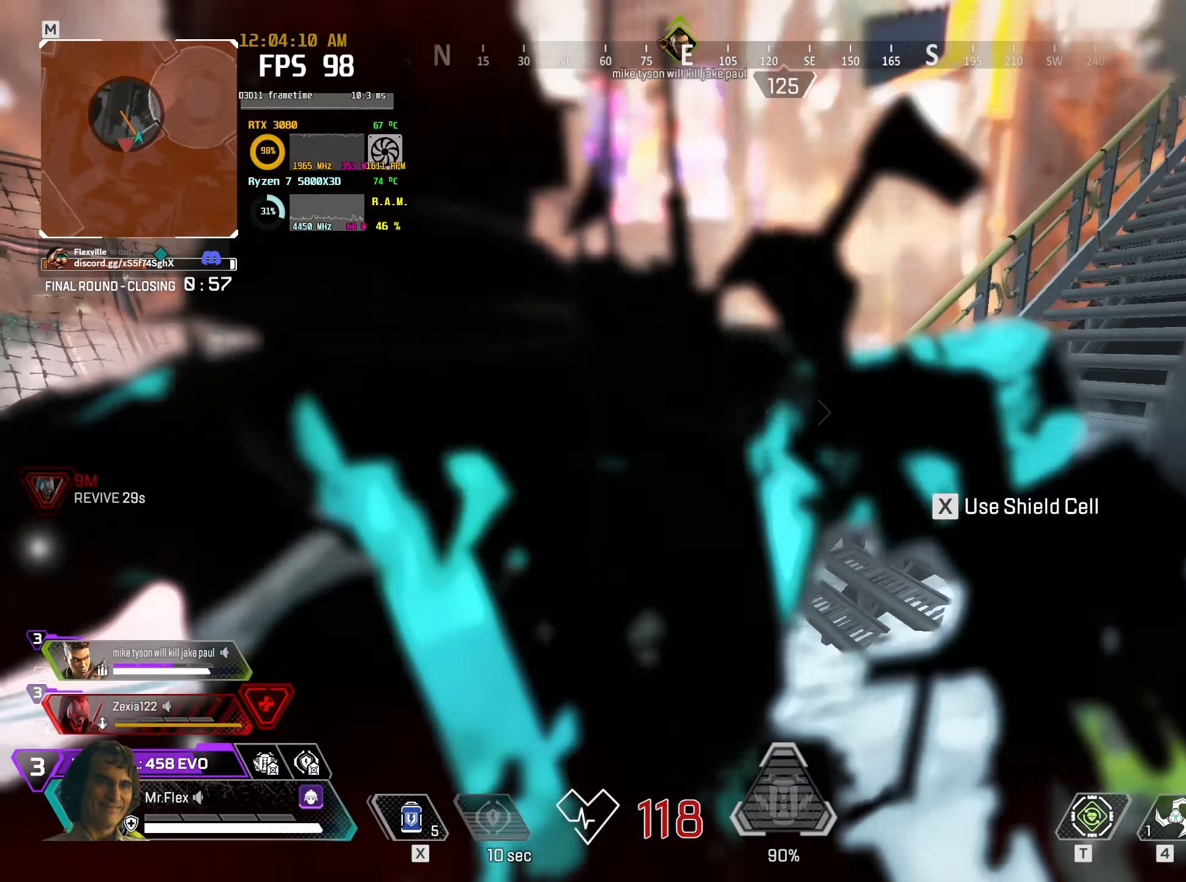
{"keys": ["d", "w"], "mouse": [], "events": []}
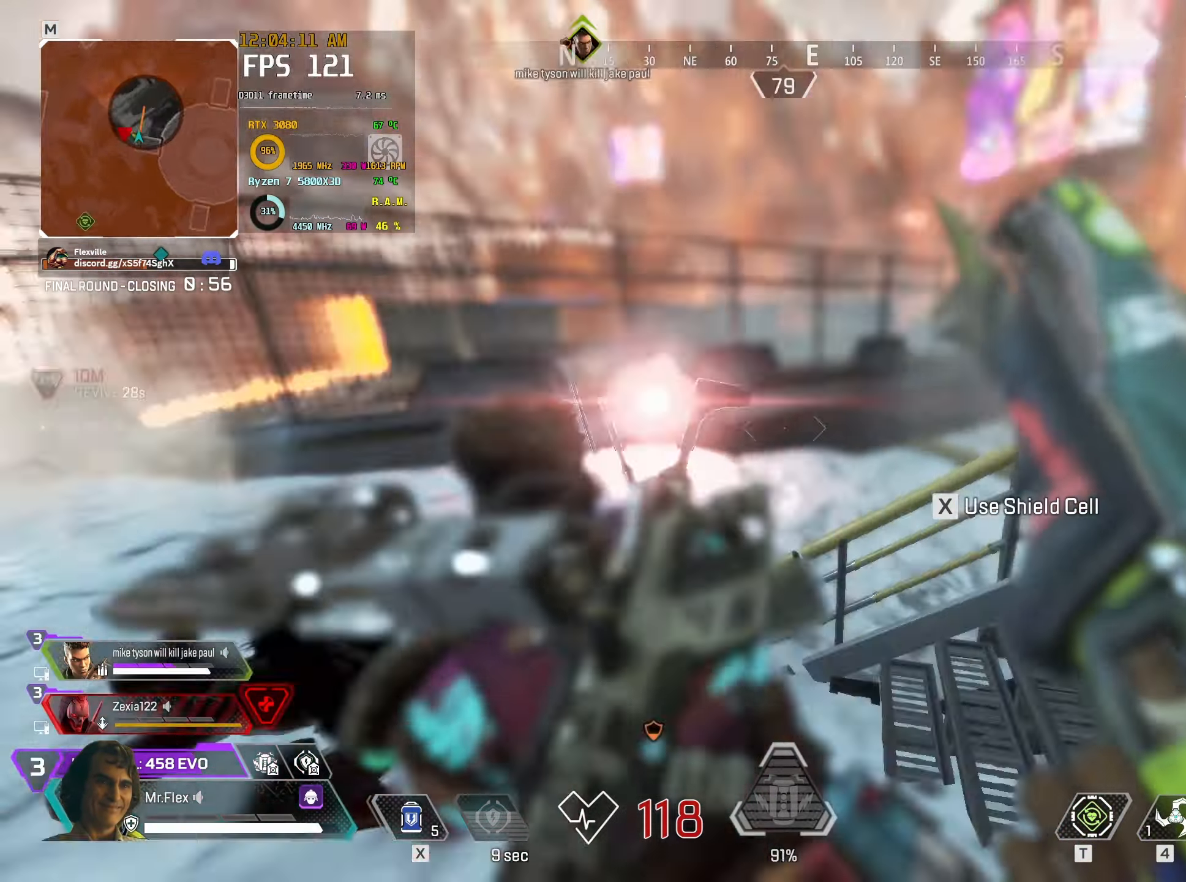
{"keys": ["w"], "mouse": [], "events": [[67, "d", "up"], [233, "a", "down"], [450, "a", "up"]]}
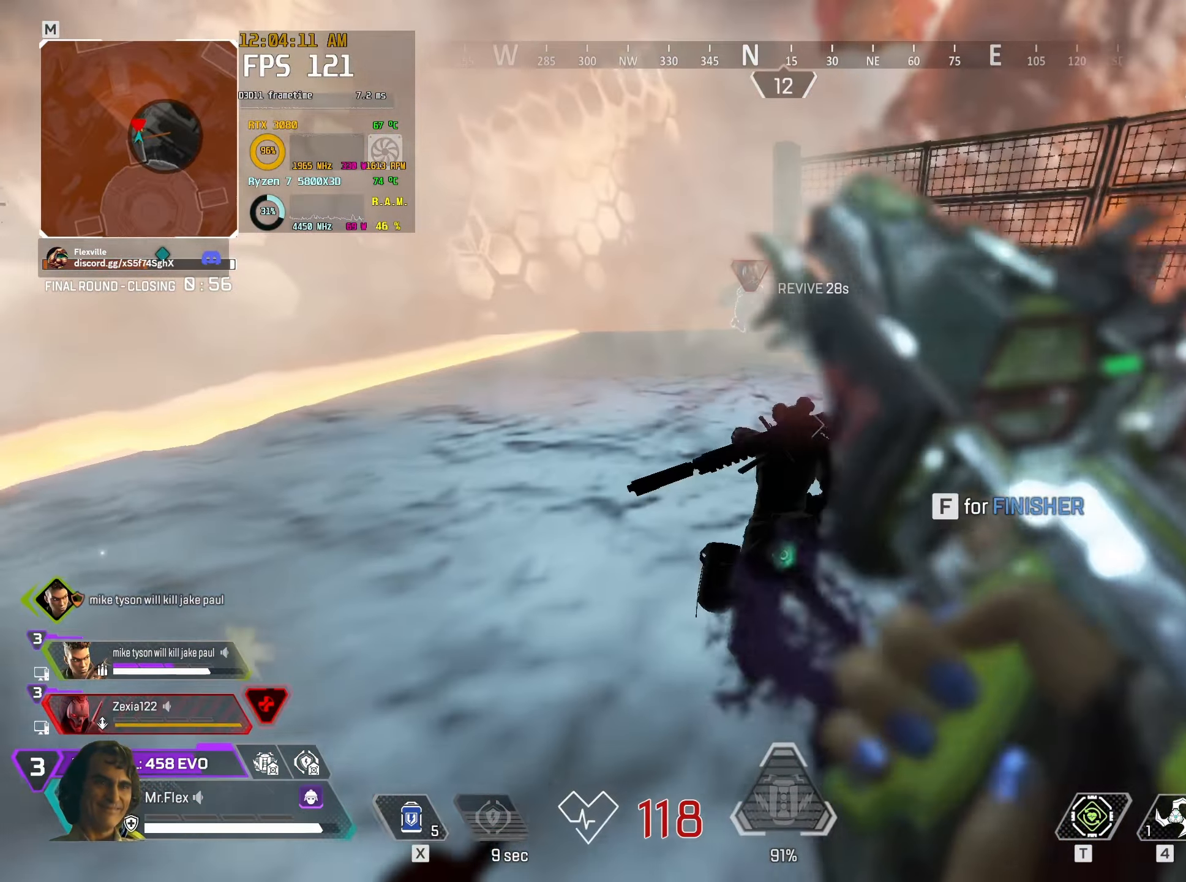
{"keys": ["shift", "w"], "mouse": [], "events": [[450, "shift", "down"]]}
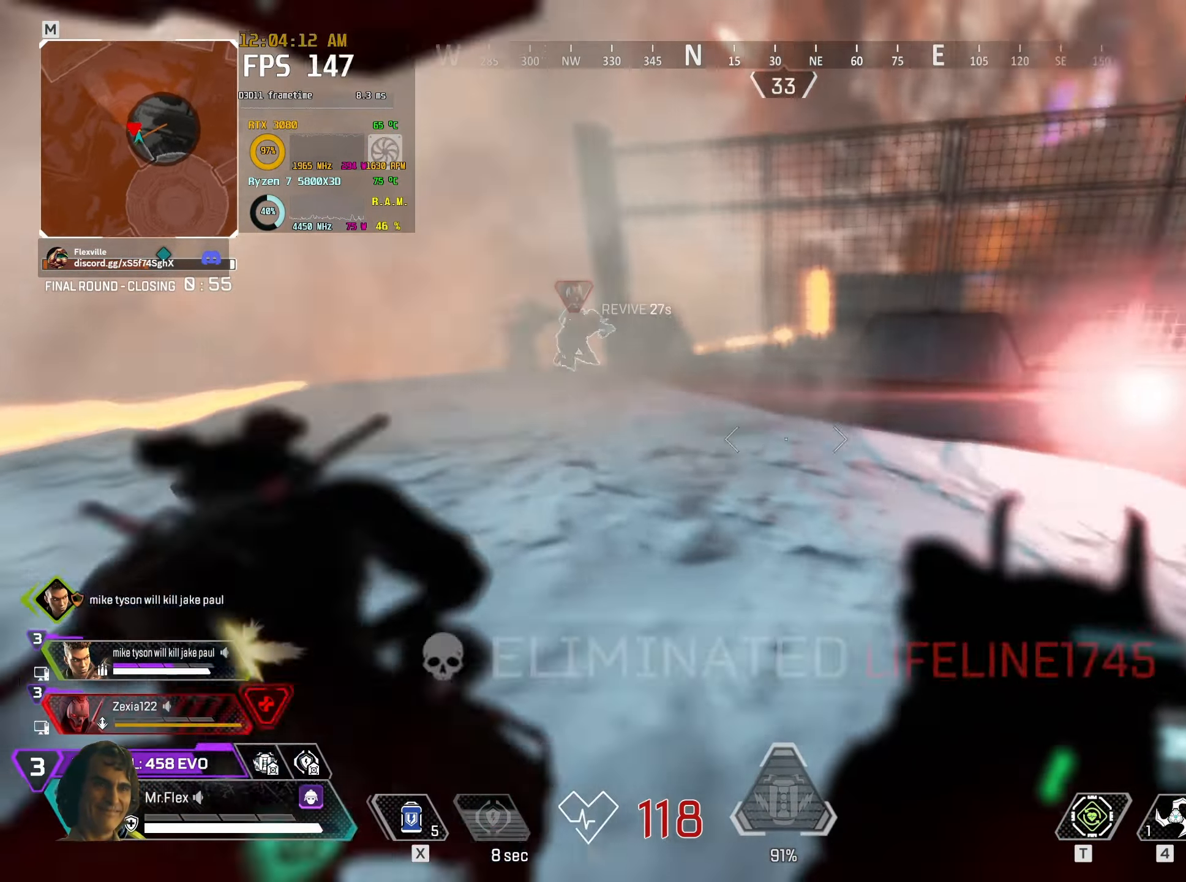
{"keys": ["shift", "w"], "mouse": [], "events": []}
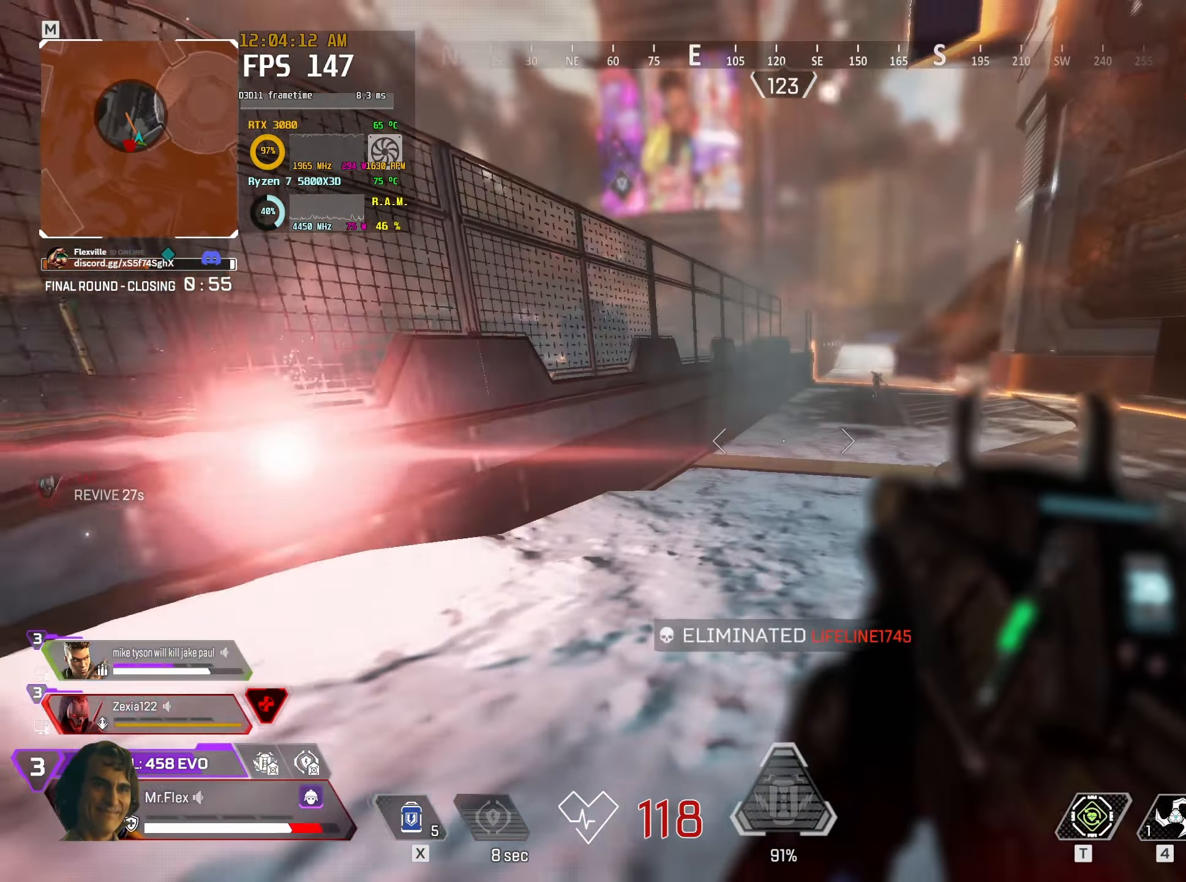
{"keys": ["d", "w"], "mouse": [], "events": [[400, "d", "down"], [400, "shift", "up"]]}
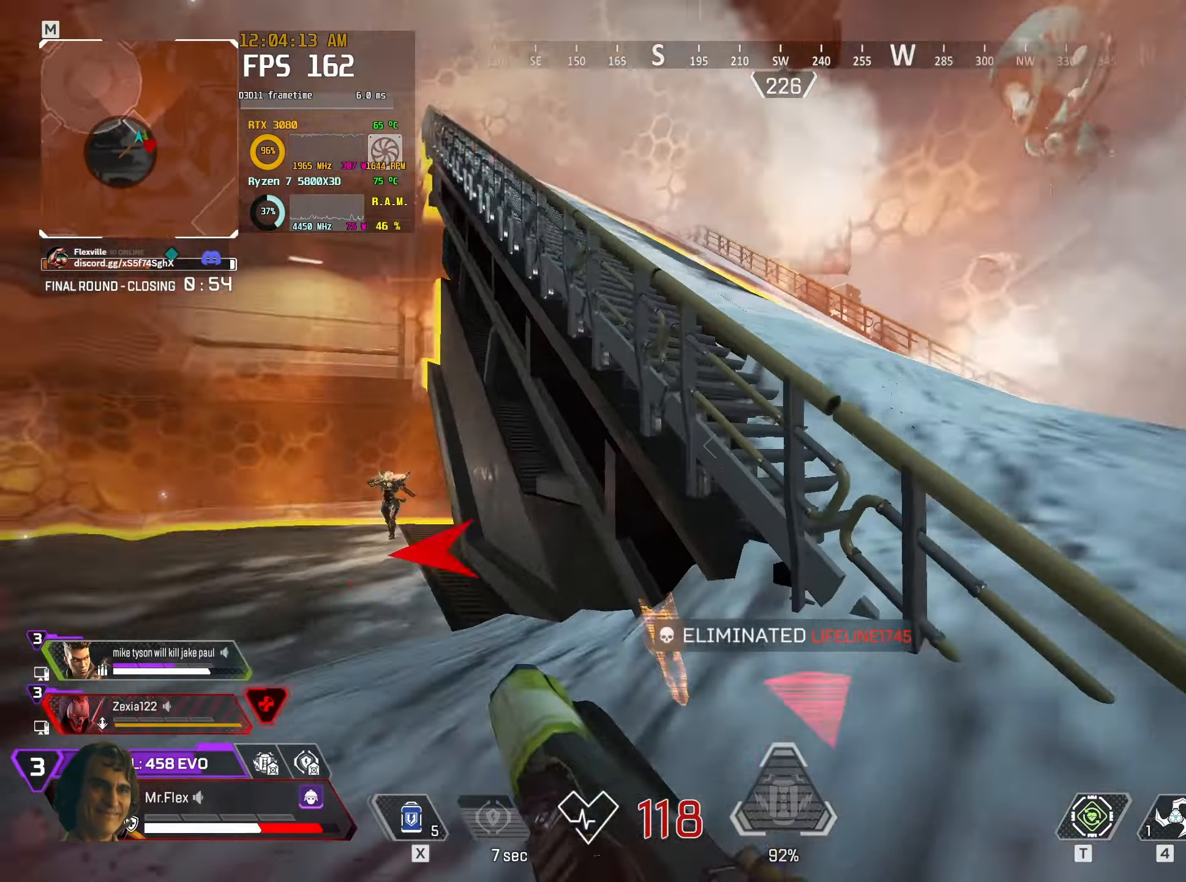
{"keys": ["shift", "w"], "mouse": [], "events": [[17, "w", "up"], [50, "w", "down"], [83, "shift", "down"], [250, "d", "up"]]}
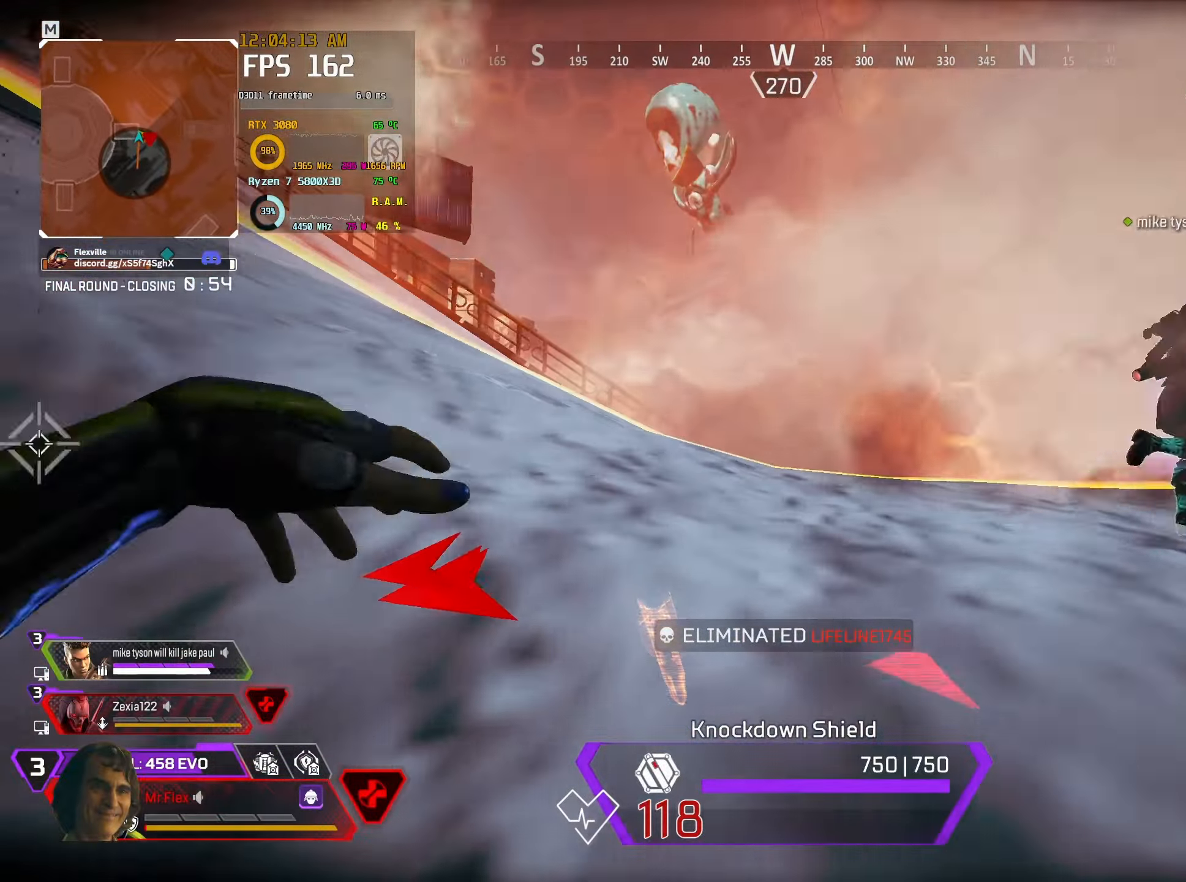
{"keys": ["d"], "mouse": [], "events": [[317, "shift", "up"], [334, "d", "down"], [434, "w", "up"]]}
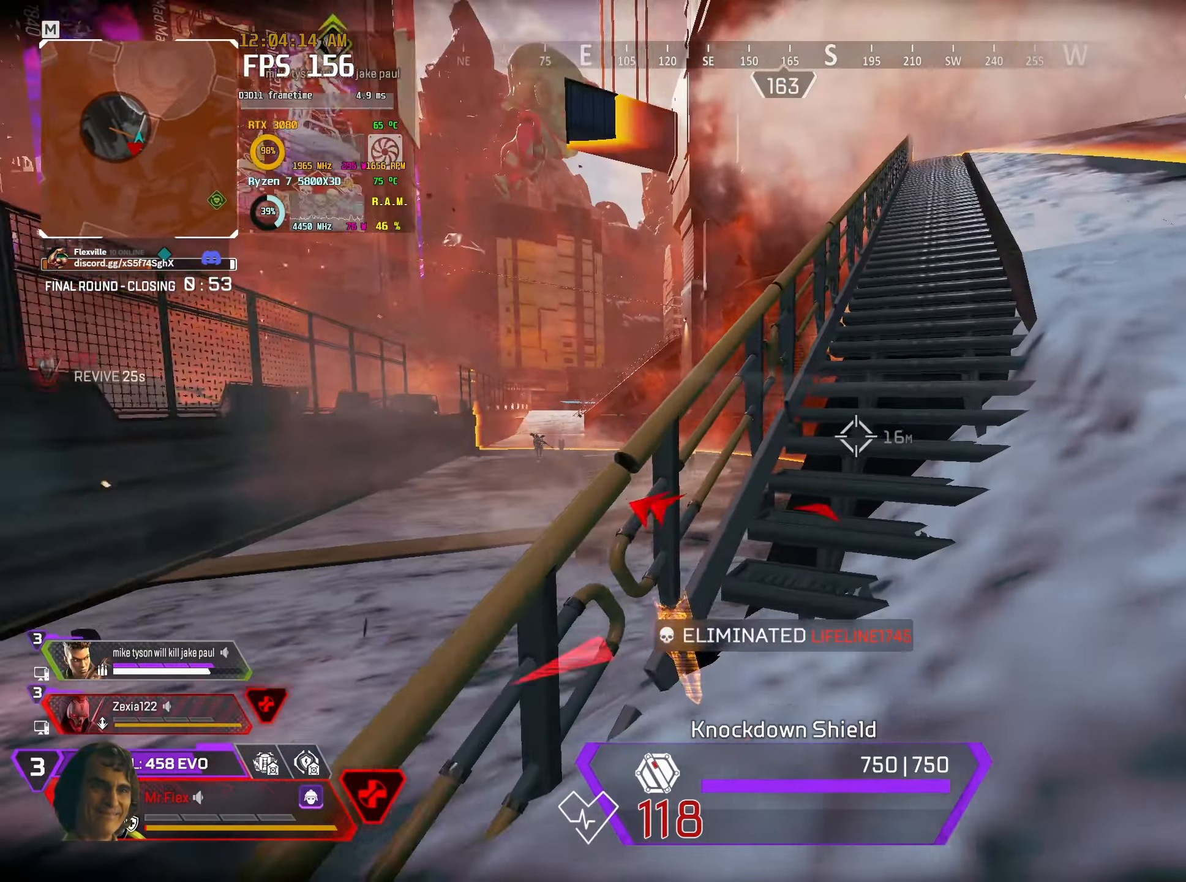
{"keys": ["d", "s"], "mouse": [], "events": [[184, "s", "down"]]}
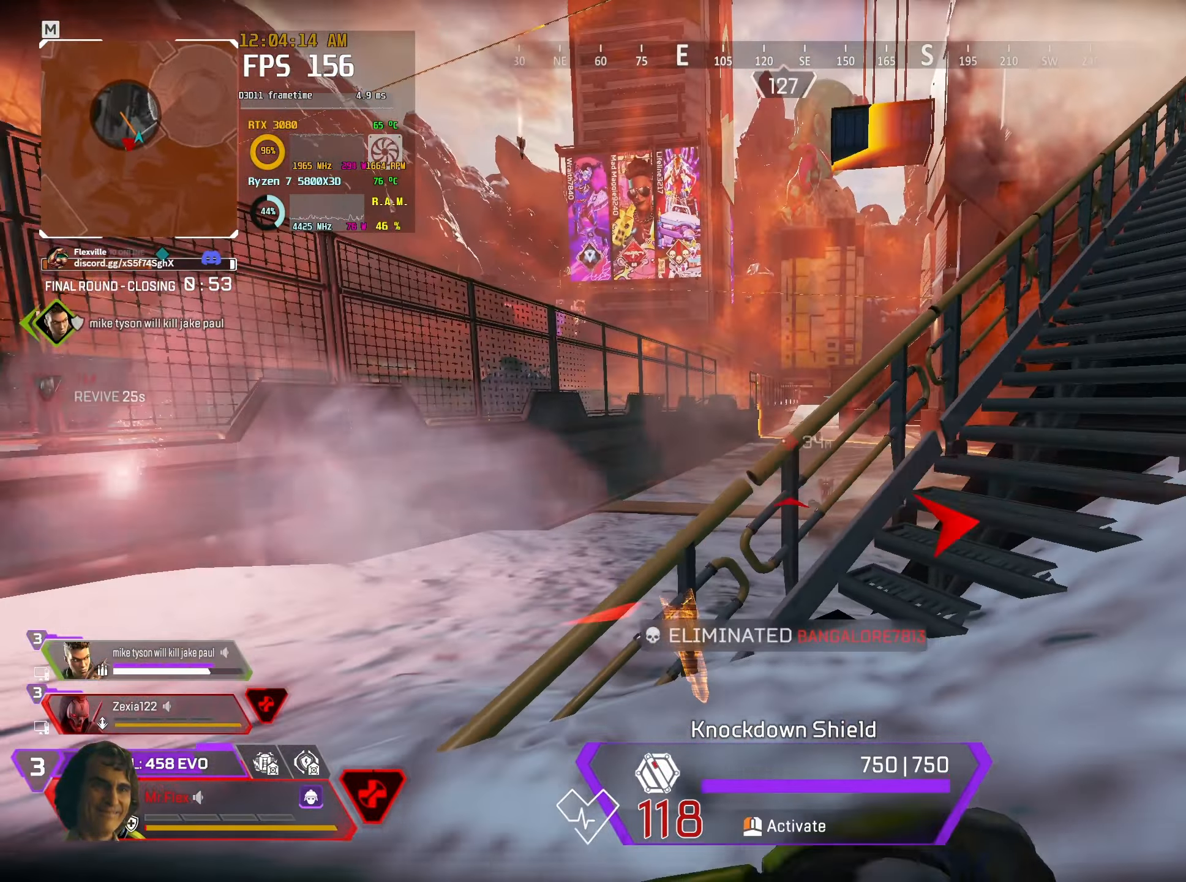
{"keys": ["s"], "mouse": [], "events": [[100, "d", "up"]]}
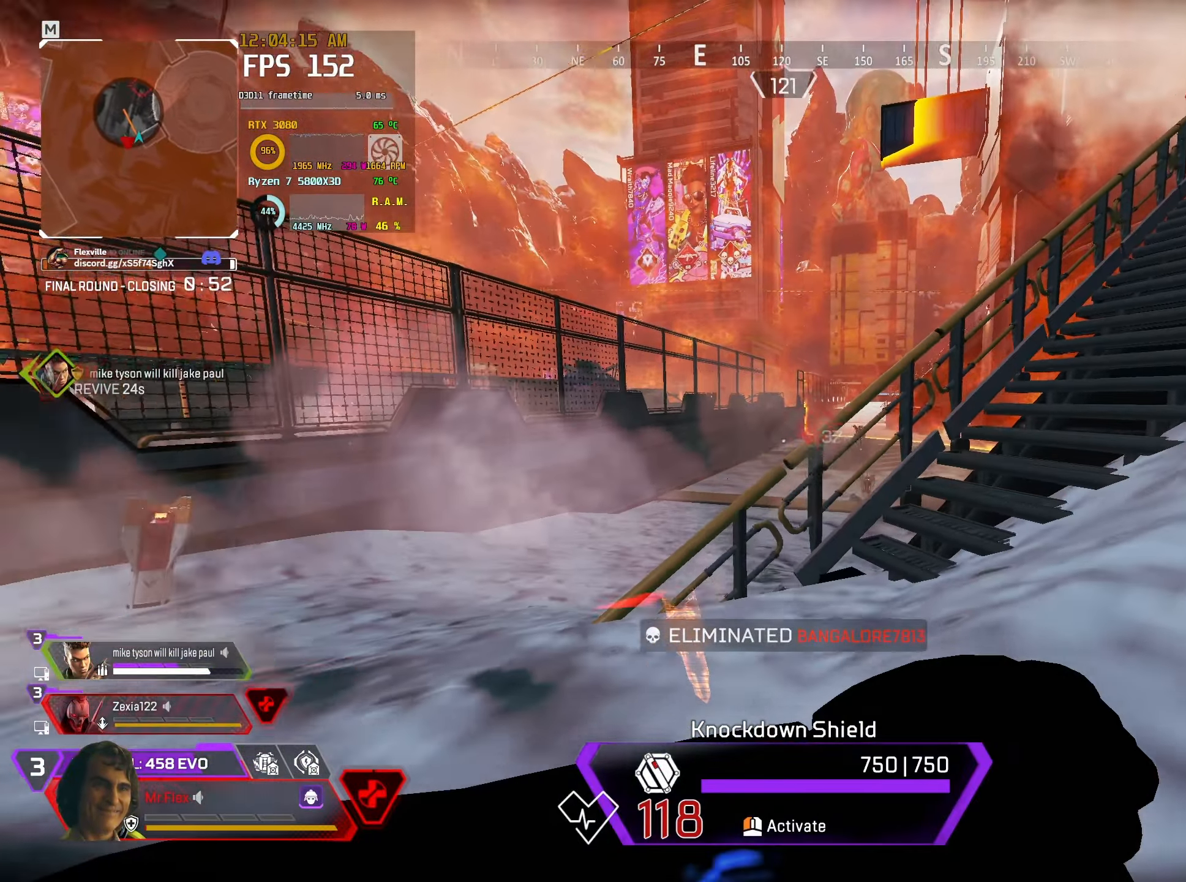
{"keys": ["a", "s"], "mouse": [], "events": [[400, "a", "down"]]}
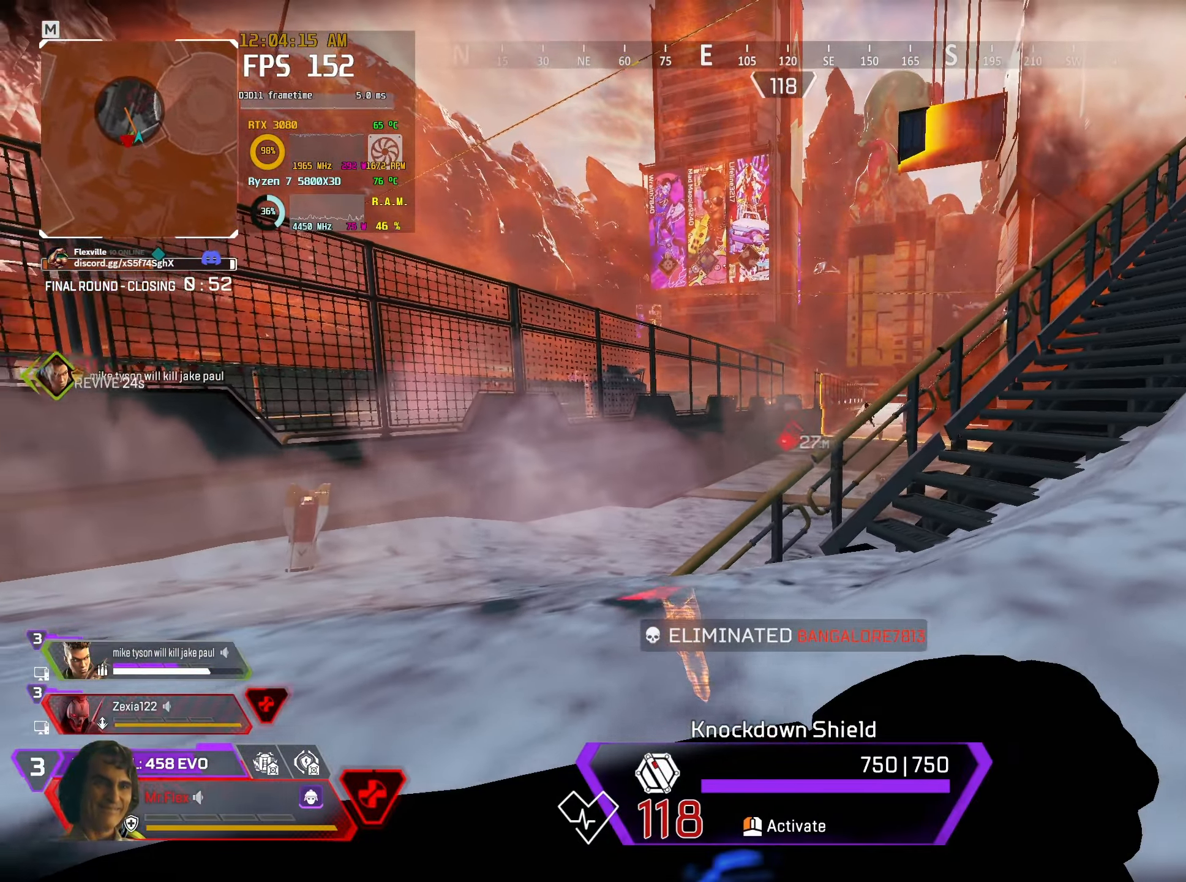
{"keys": ["a", "w"], "mouse": [], "events": [[267, "s", "up"], [450, "w", "down"]]}